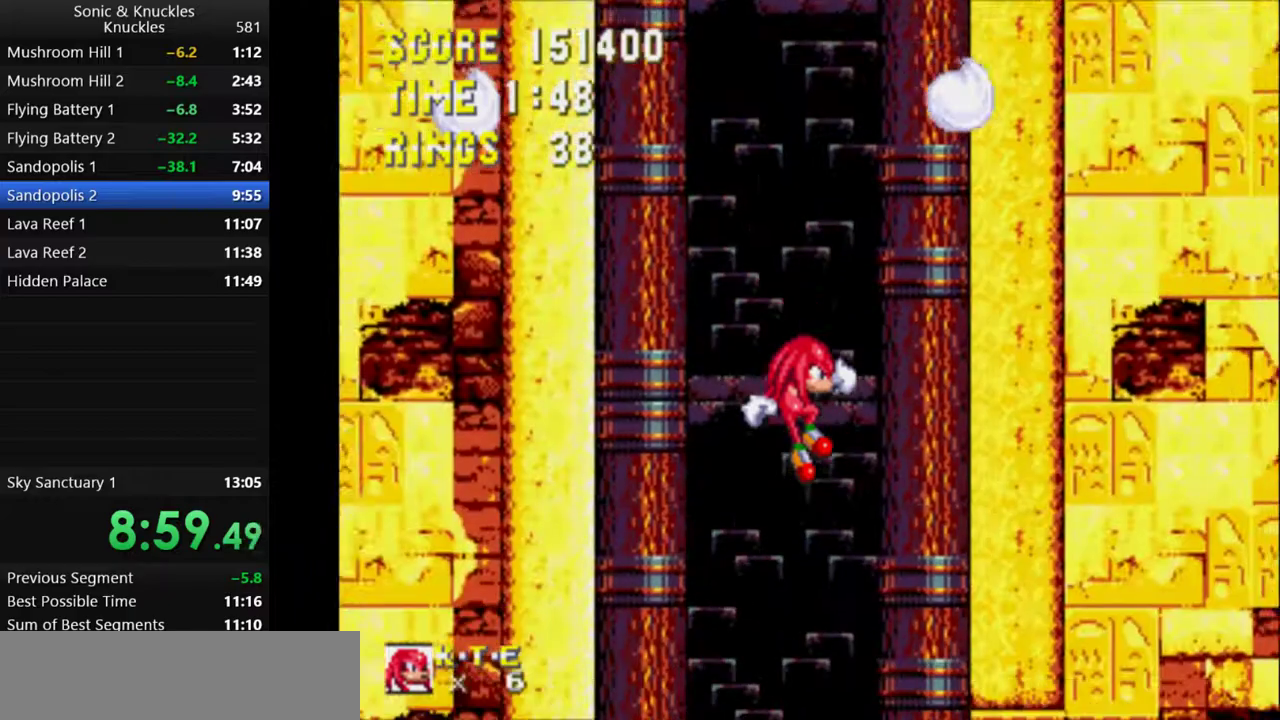
Gameplay with keyboard; each line is a JSON object with the keys held at the frame after it. "events" lists presses ("down") and releases ("up") of "c", "down", "left", "q", "right", "up", "x" and "z" between this image and that frame as [ms after this image, input, new state], when the widget could be followed in between. No other keys are recorded. Mouse input is not recorded.
{"keys": ["down", "right", "x"], "events": [[167, "right", "up"], [283, "down", "down"], [483, "x", "down"], [500, "right", "down"]]}
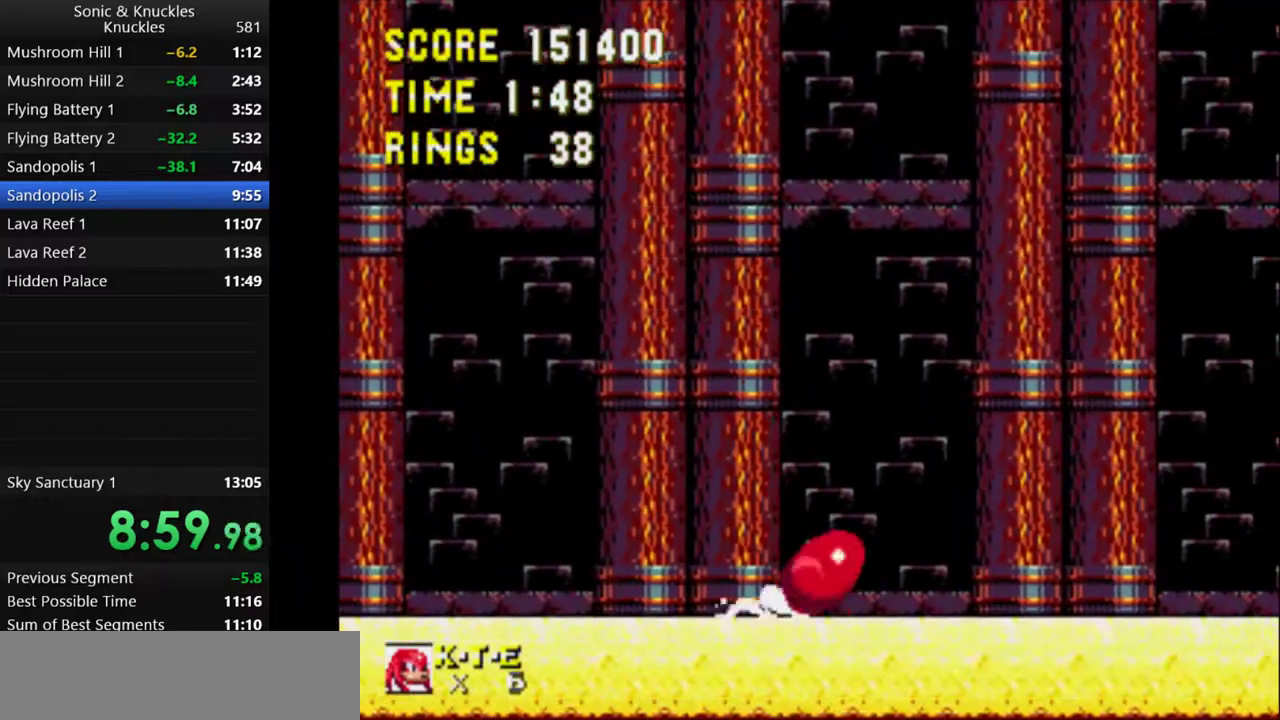
{"keys": ["right"], "events": [[33, "down", "up"], [67, "x", "up"], [417, "x", "down"], [467, "x", "up"]]}
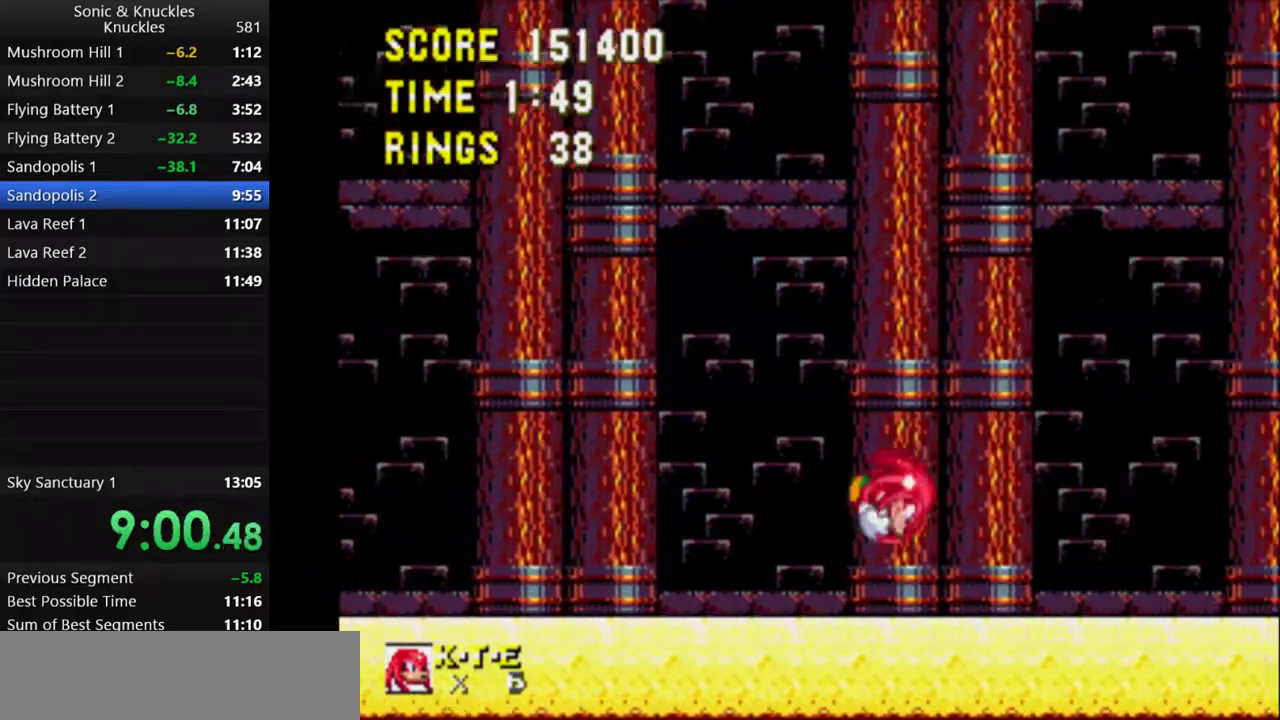
{"keys": [], "events": [[33, "x", "down"], [450, "right", "up"], [467, "x", "up"]]}
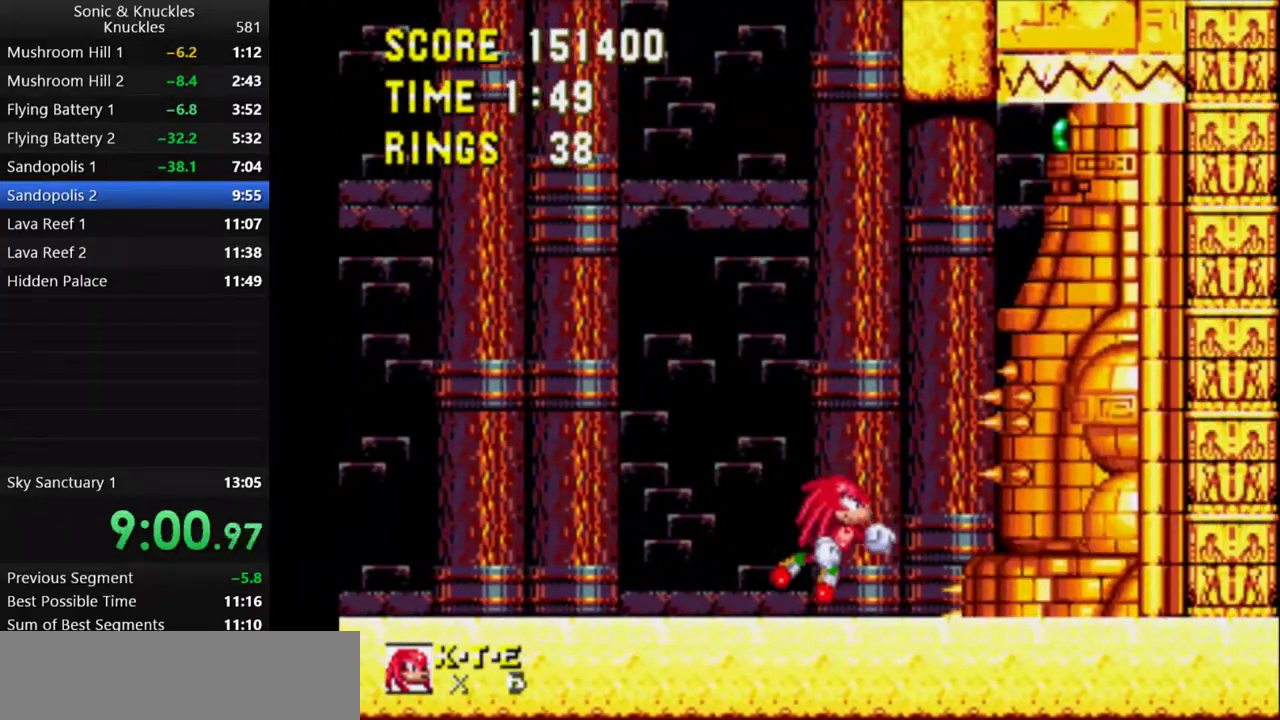
{"keys": ["left"], "events": [[183, "left", "down"]]}
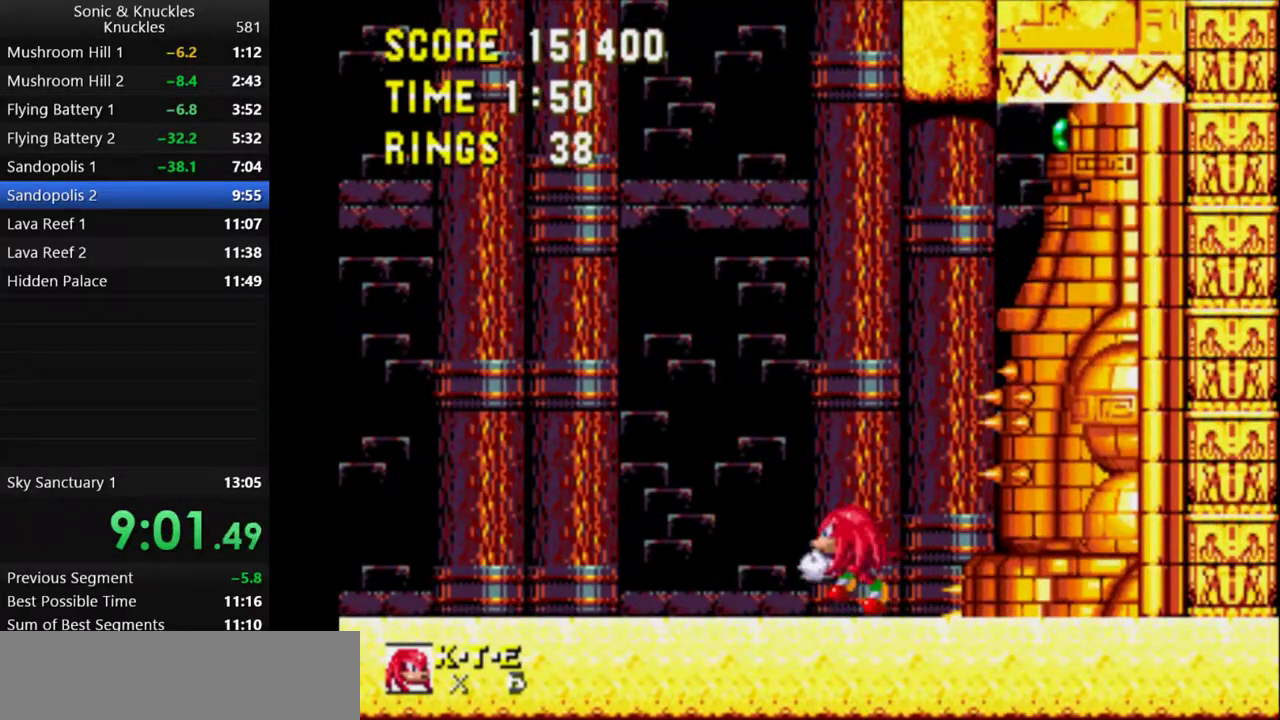
{"keys": [], "events": [[167, "left", "up"], [367, "left", "down"], [500, "left", "up"]]}
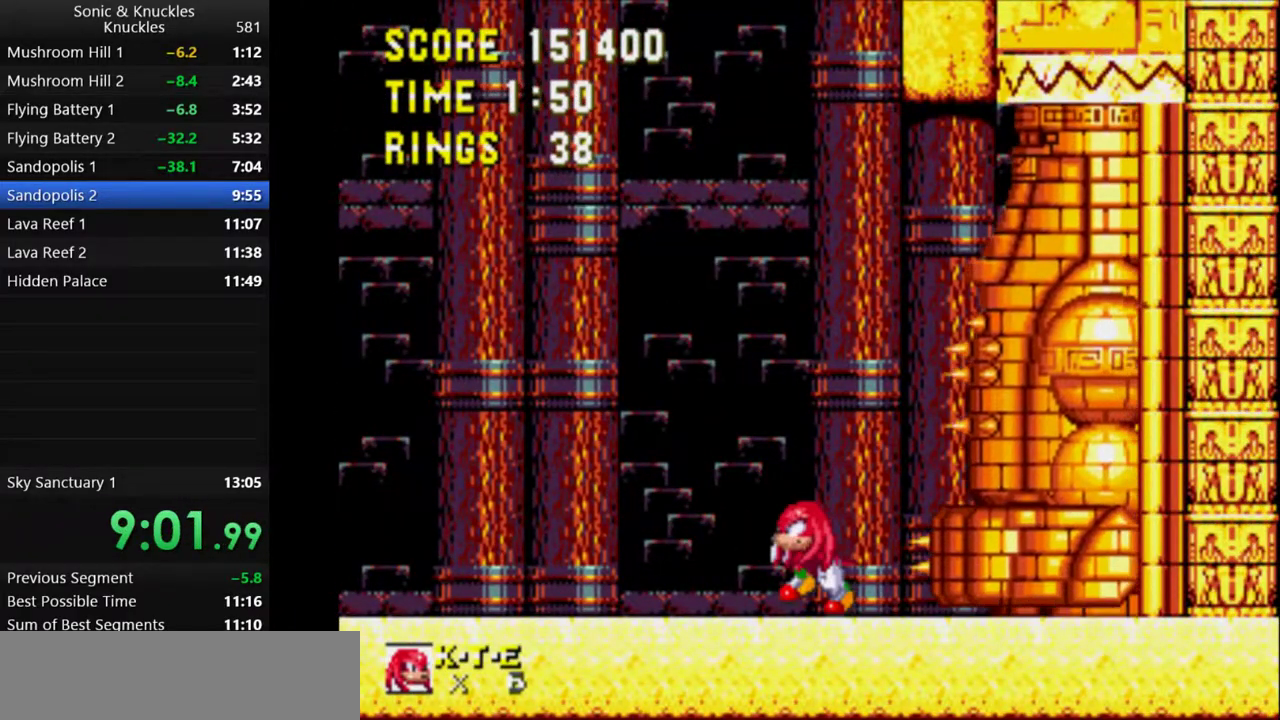
{"keys": [], "events": [[183, "x", "down"], [250, "x", "up"]]}
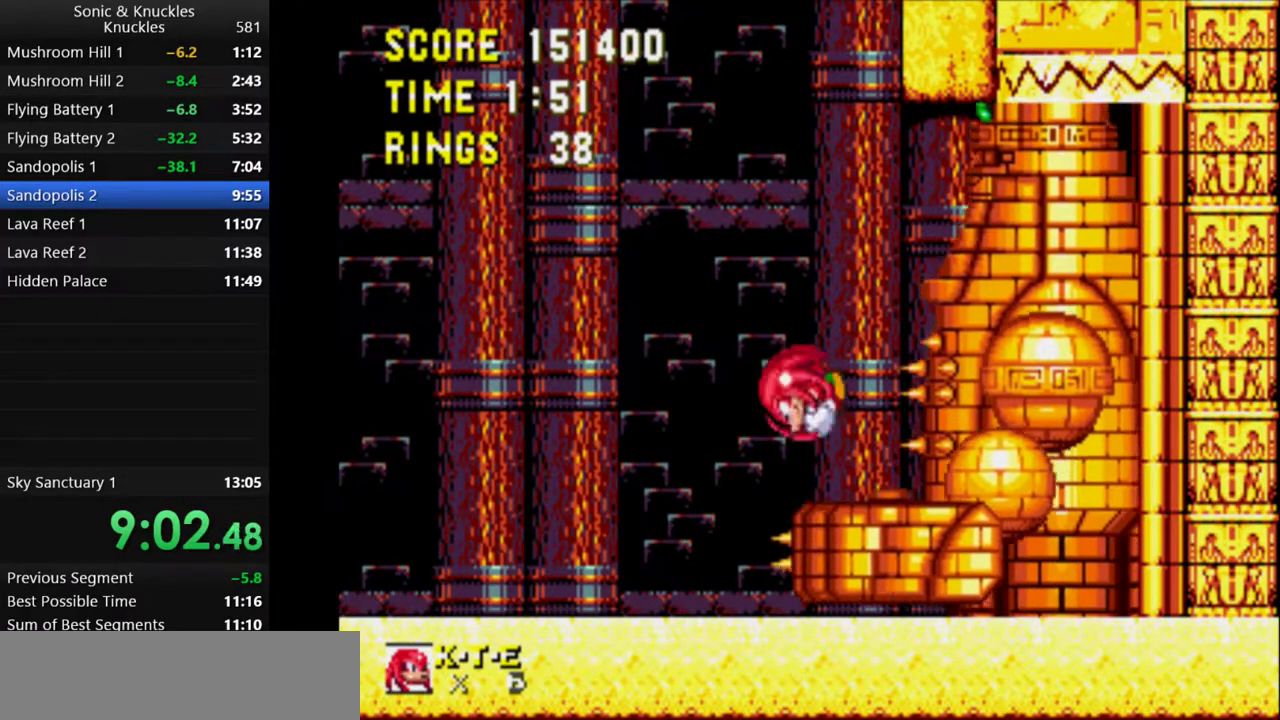
{"keys": ["right", "x"], "events": [[200, "right", "down"], [333, "x", "down"]]}
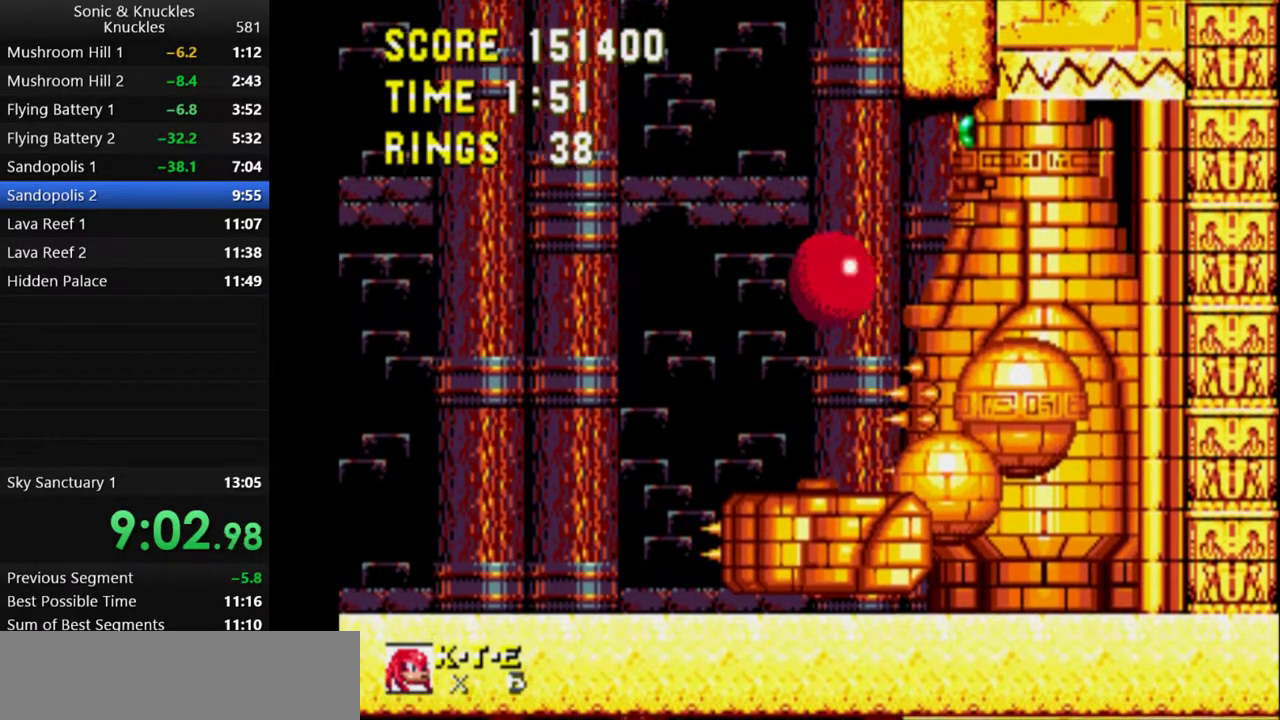
{"keys": ["right", "x"], "events": [[250, "x", "up"], [333, "x", "down"]]}
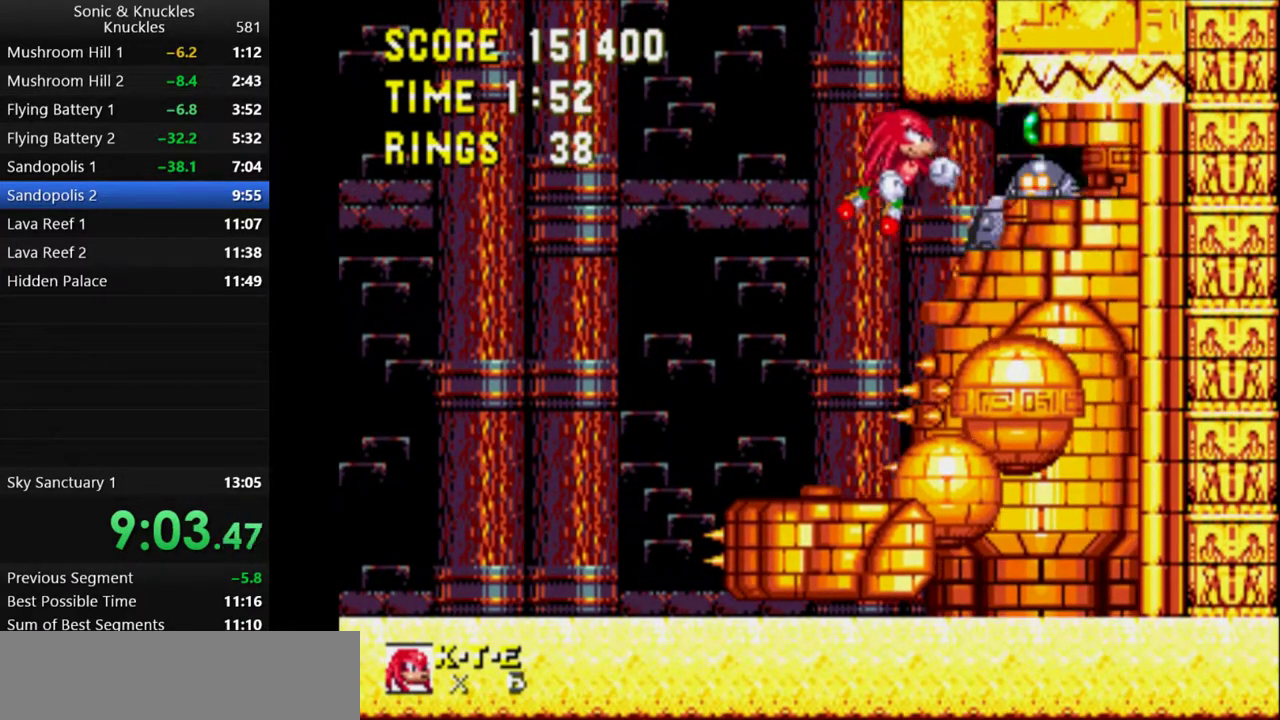
{"keys": ["right"], "events": [[433, "x", "up"]]}
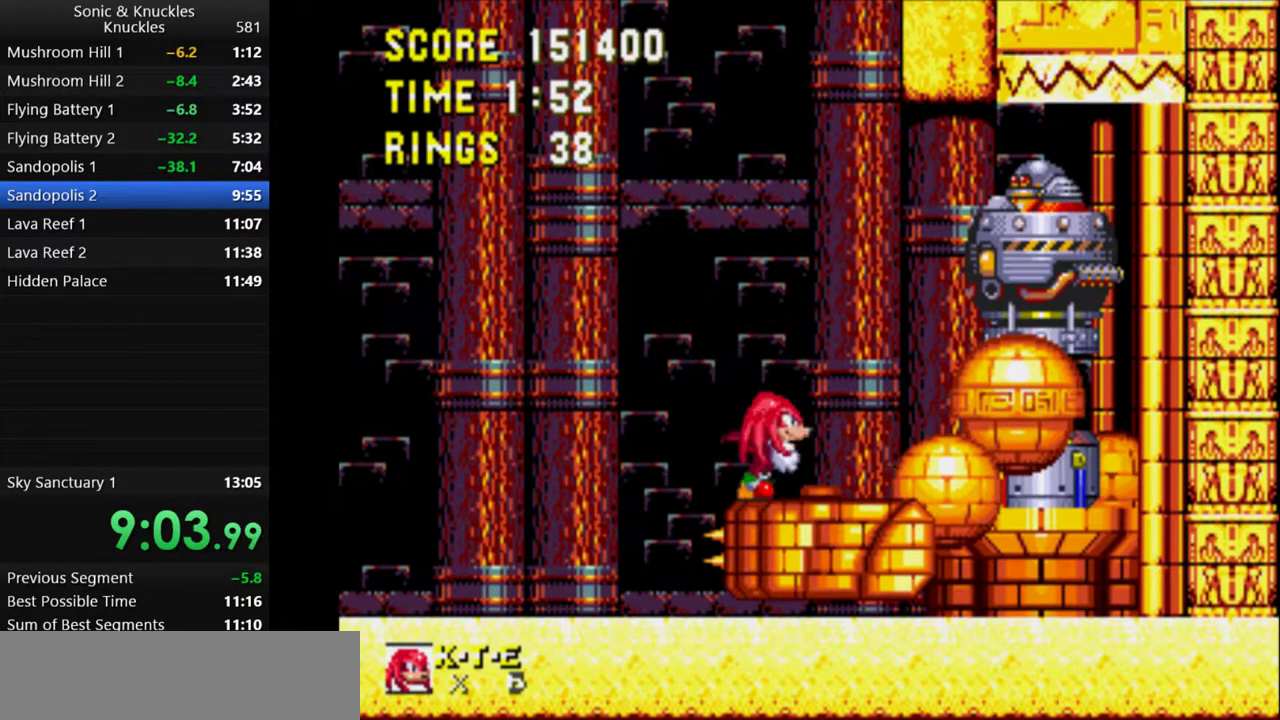
{"keys": ["right"], "events": [[83, "x", "down"], [467, "x", "up"]]}
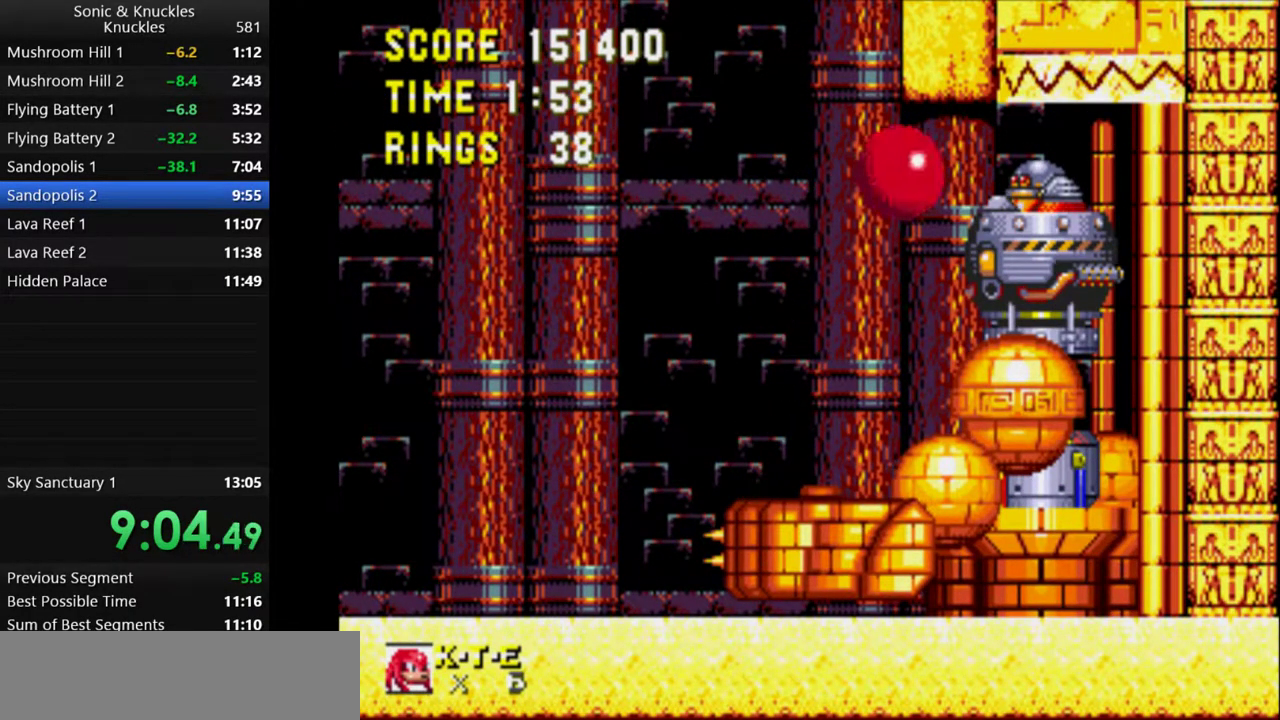
{"keys": ["right", "x"], "events": [[200, "x", "down"]]}
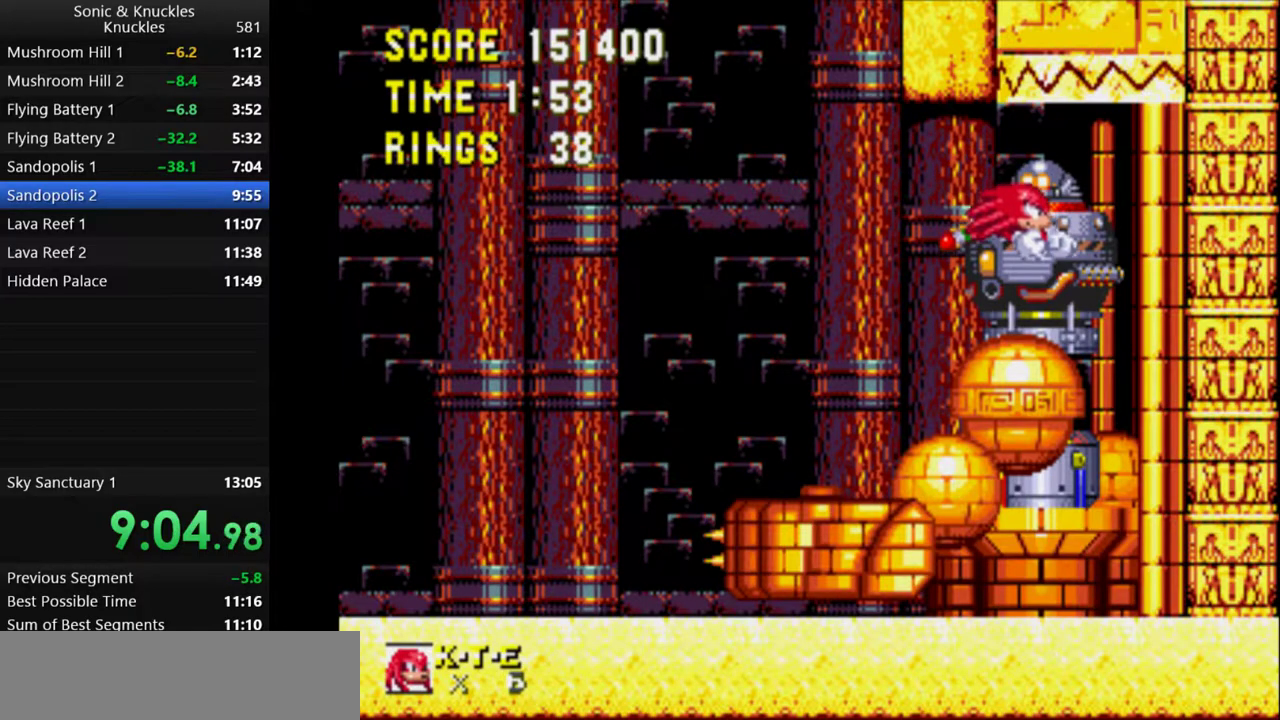
{"keys": ["left"], "events": [[450, "left", "down"], [450, "right", "up"], [483, "x", "up"]]}
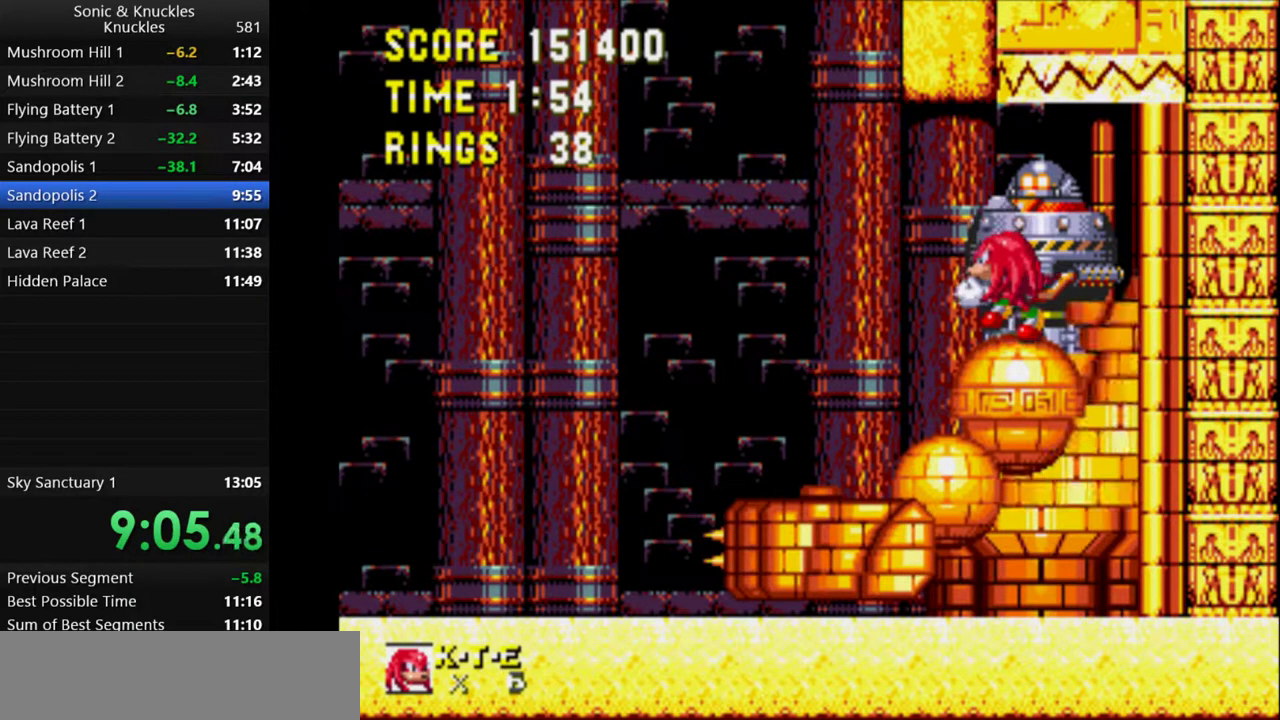
{"keys": ["right", "x"], "events": [[83, "x", "down"], [167, "x", "up"], [183, "right", "down"], [200, "left", "up"], [217, "x", "down"]]}
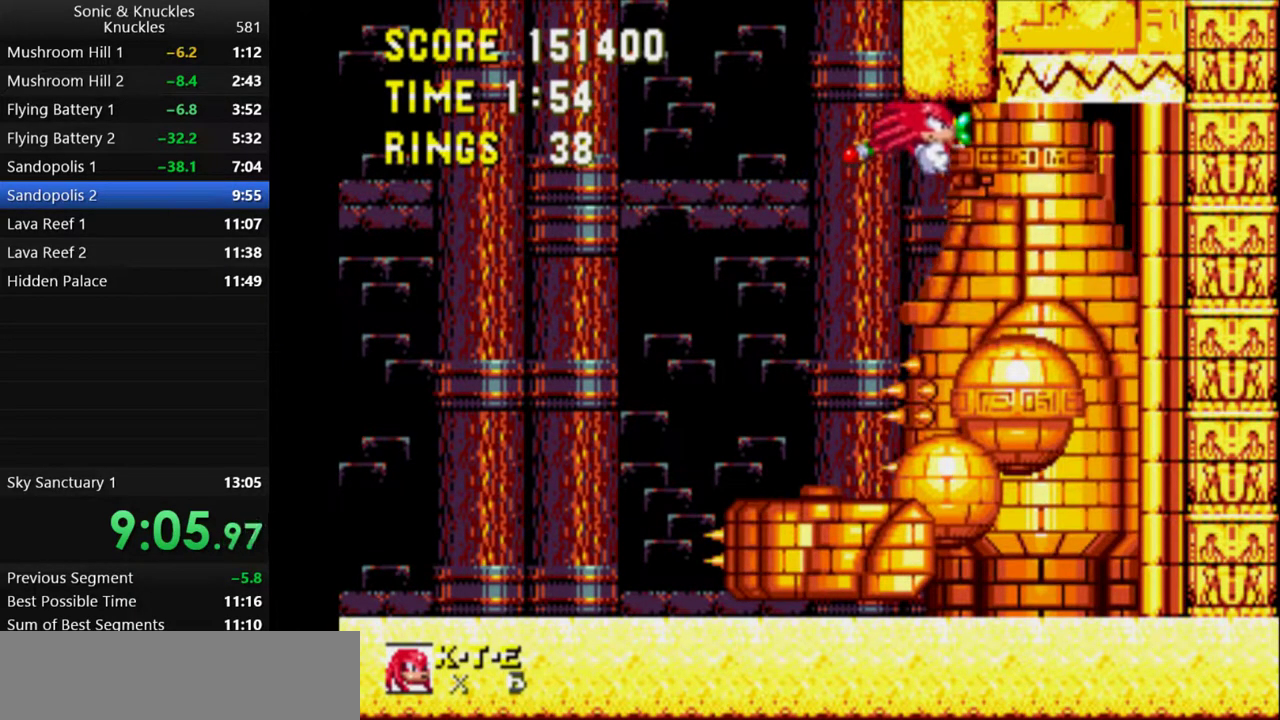
{"keys": ["right", "x"], "events": []}
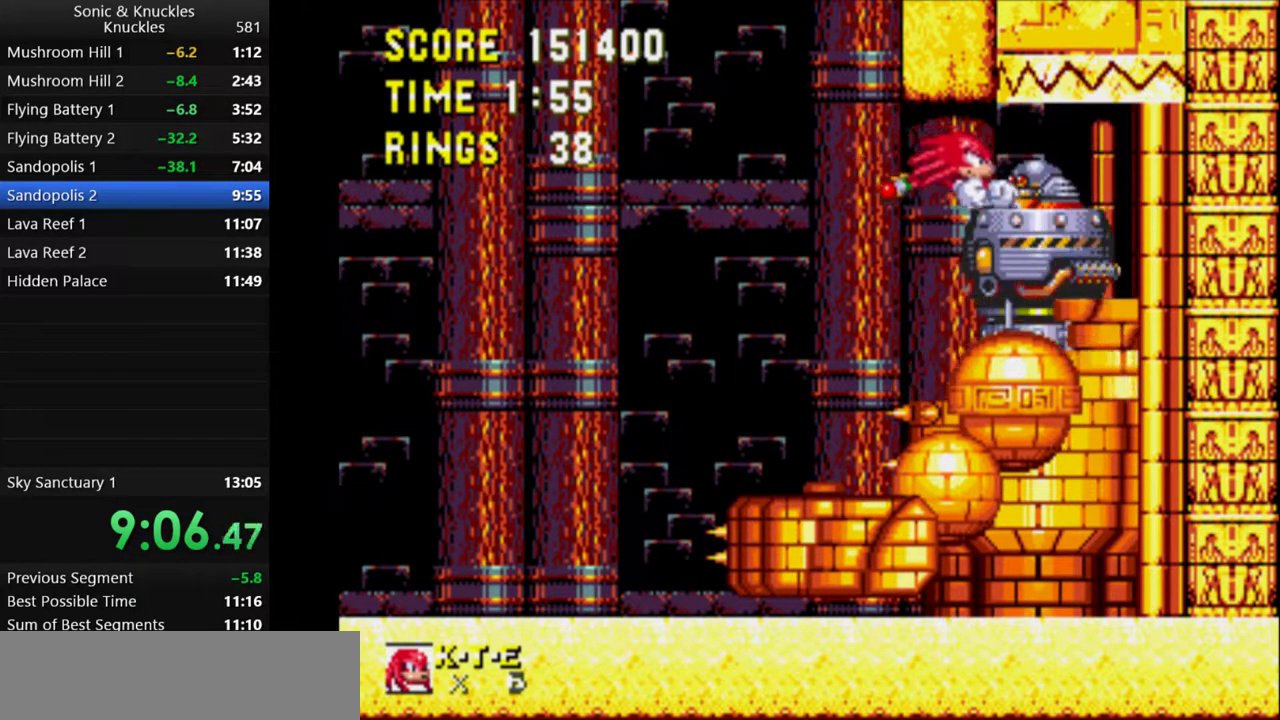
{"keys": ["right", "x"], "events": [[400, "x", "up"], [467, "x", "down"]]}
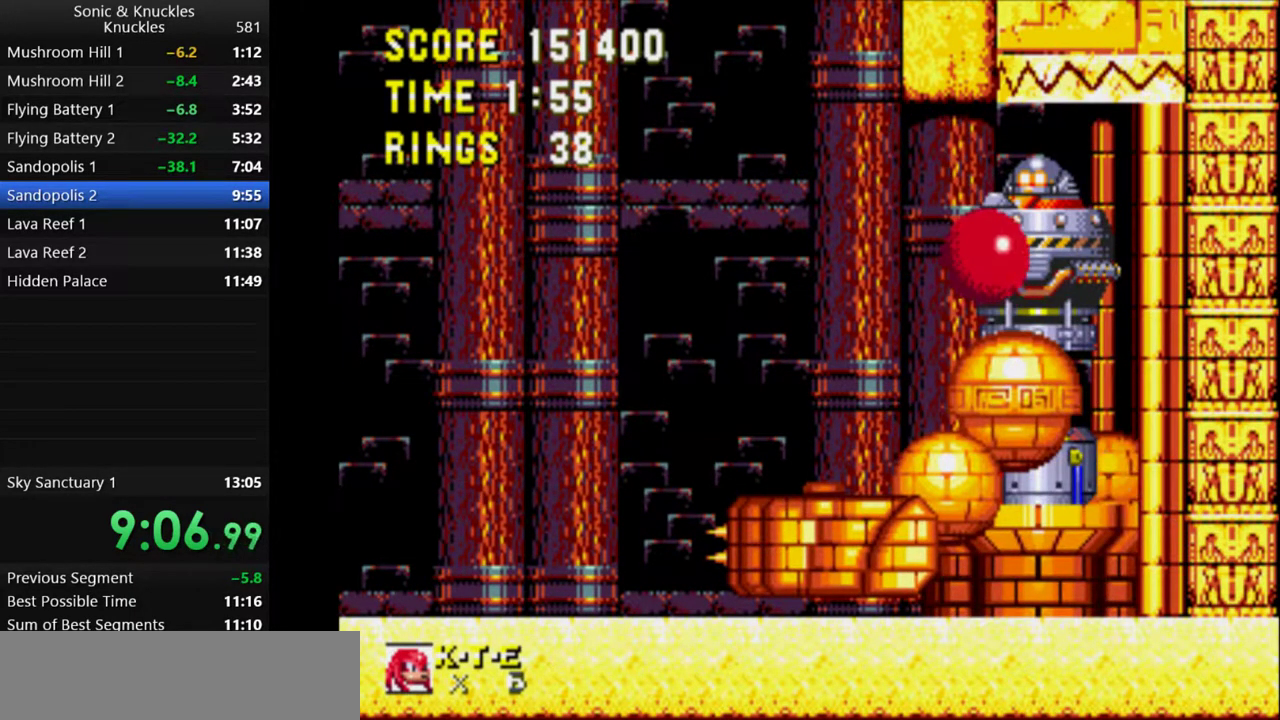
{"keys": ["x"], "events": [[17, "x", "up"], [317, "right", "up"], [467, "x", "down"]]}
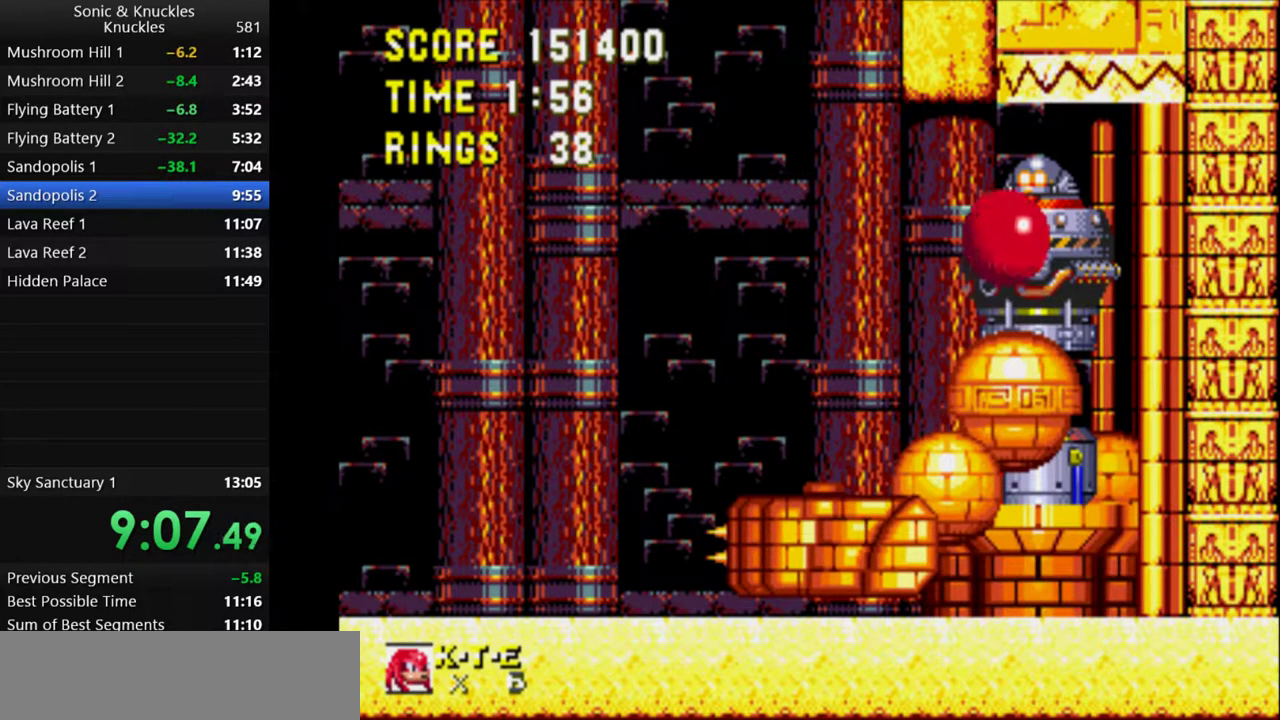
{"keys": [], "events": [[17, "x", "up"], [400, "x", "down"], [467, "x", "up"]]}
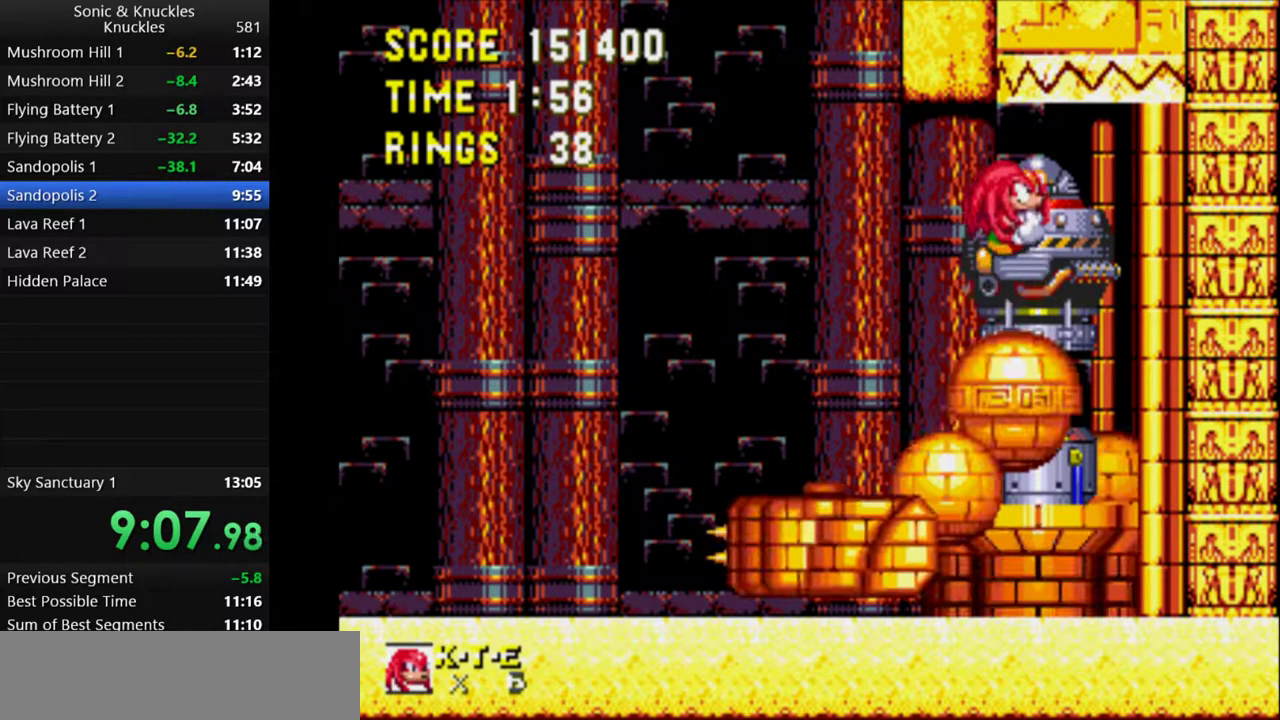
{"keys": [], "events": []}
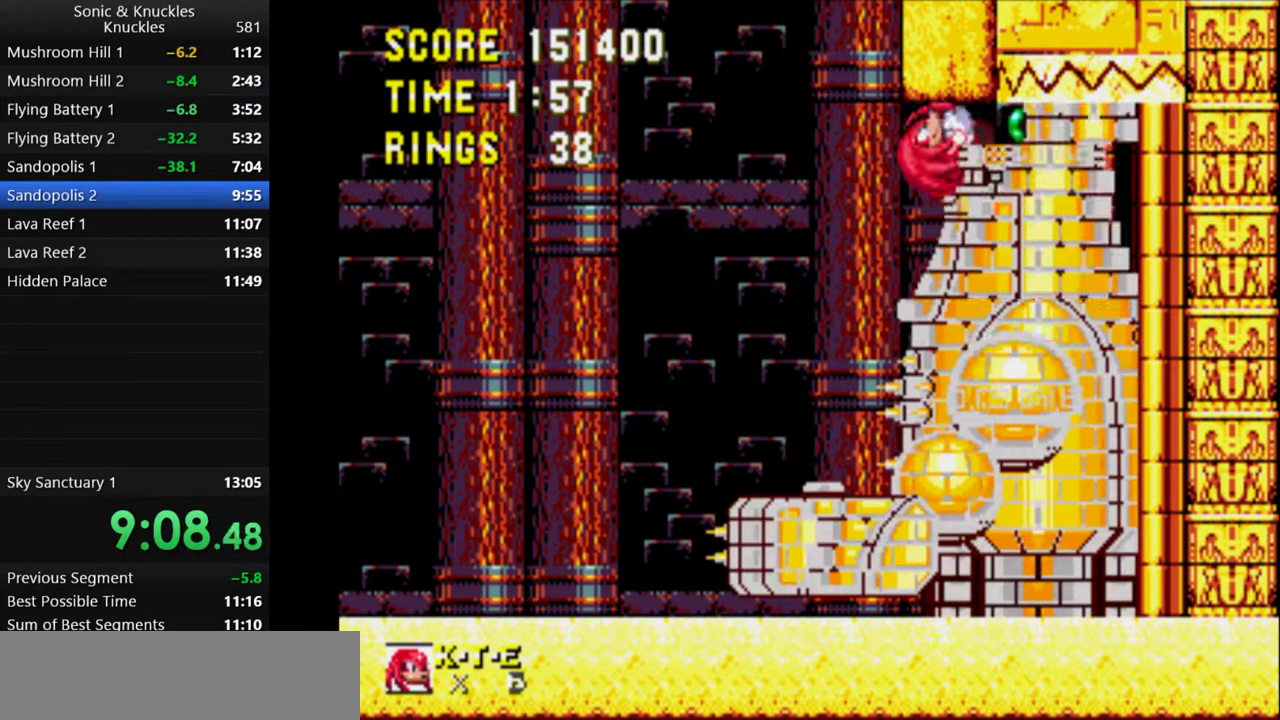
{"keys": ["right", "x"], "events": [[50, "right", "down"], [100, "x", "down"]]}
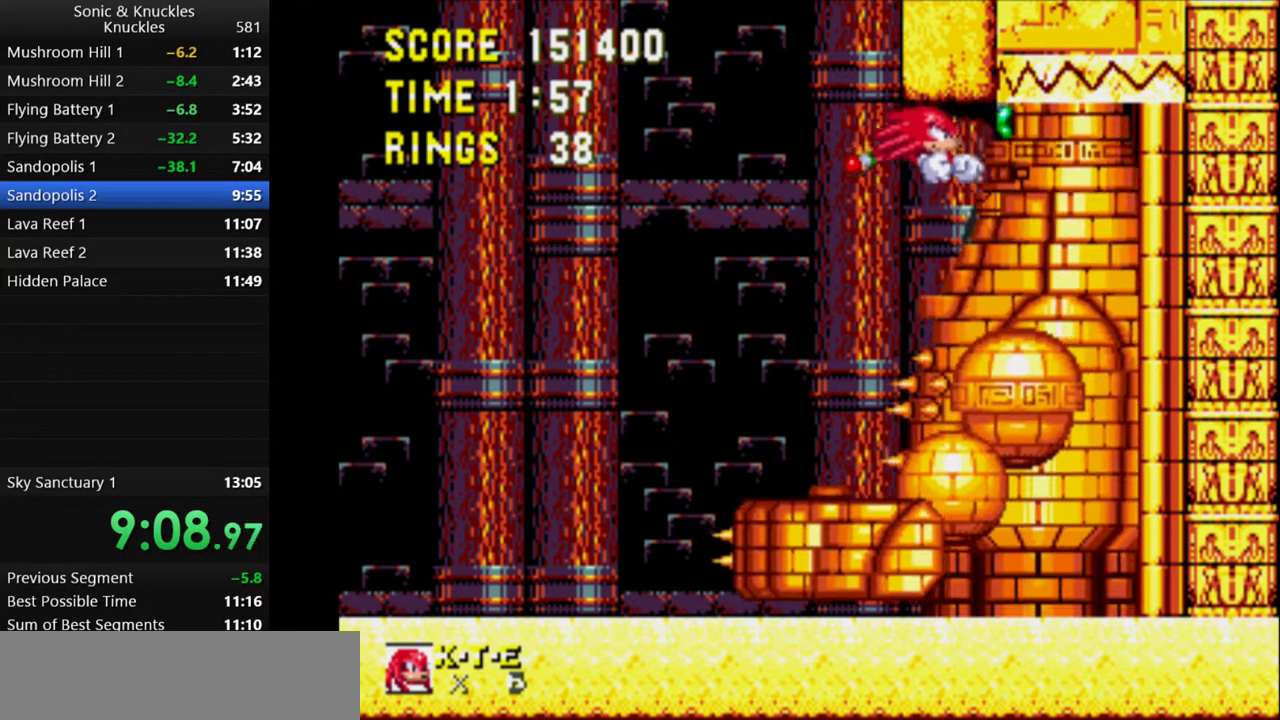
{"keys": ["right", "x"], "events": []}
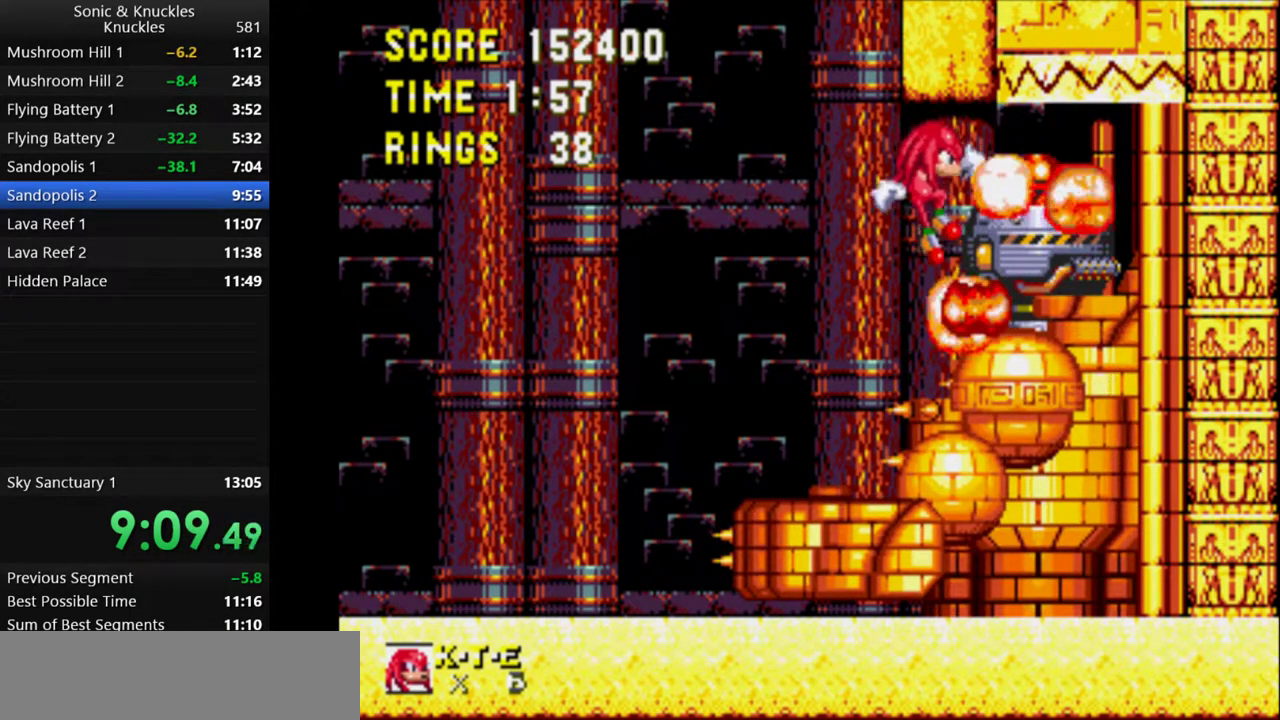
{"keys": [], "events": [[250, "x", "up"], [433, "right", "up"]]}
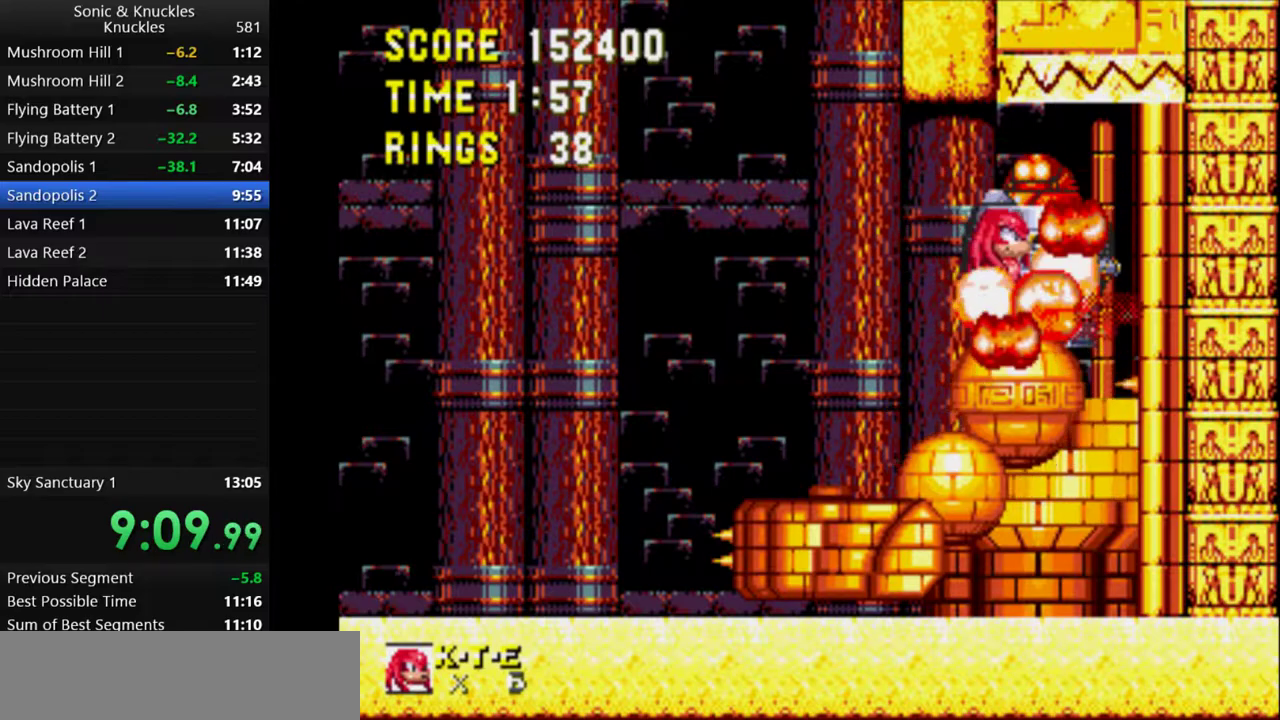
{"keys": ["c", "down"], "events": [[50, "down", "down"], [200, "z", "down"], [233, "x", "down"], [267, "c", "down"], [300, "z", "up"], [317, "x", "up"], [367, "c", "up"], [433, "x", "down"], [433, "z", "down"], [467, "c", "down"], [500, "x", "up"], [500, "z", "up"]]}
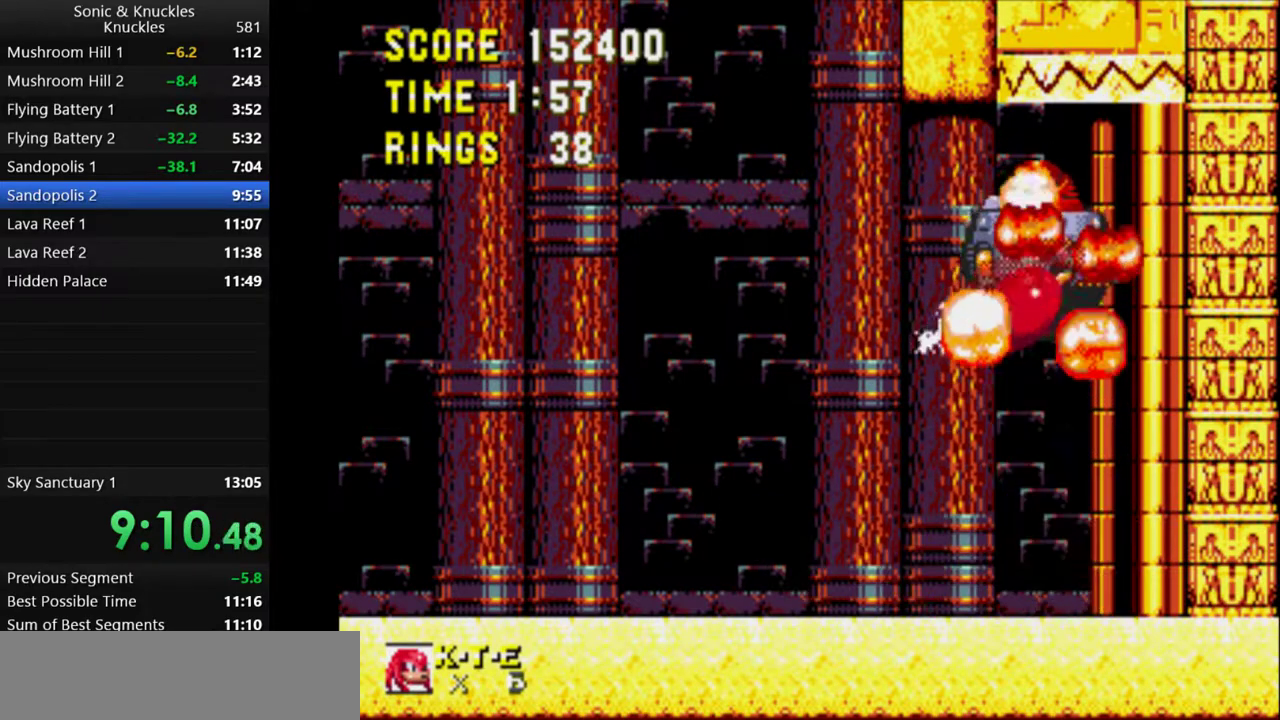
{"keys": ["down", "x", "z"], "events": [[50, "c", "up"], [100, "z", "down"], [117, "x", "down"], [150, "c", "down"], [183, "x", "up"], [183, "z", "up"], [233, "c", "up"], [283, "z", "down"], [317, "x", "down"], [350, "c", "down"], [367, "x", "up"], [367, "z", "up"], [417, "c", "up"], [467, "z", "down"], [483, "x", "down"]]}
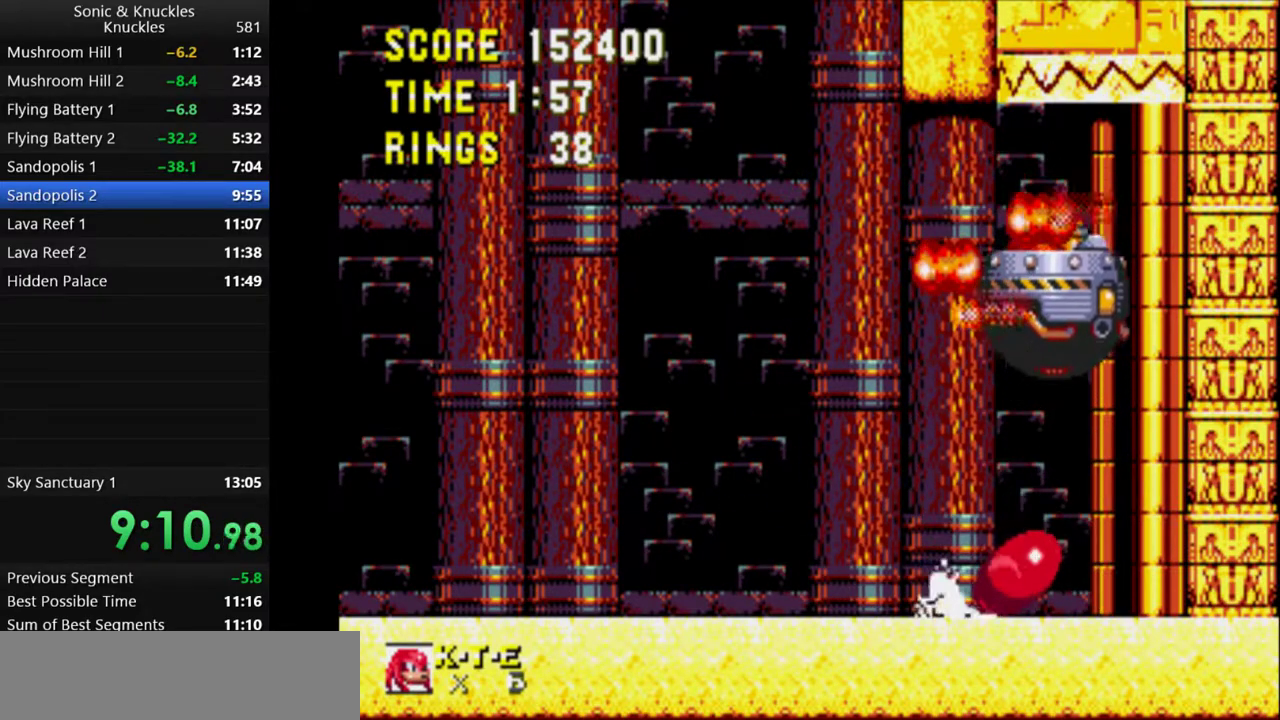
{"keys": ["right"], "events": [[17, "c", "down"], [33, "z", "up"], [50, "x", "up"], [83, "c", "up"], [117, "z", "down"], [133, "x", "down"], [150, "c", "down"], [167, "z", "up"], [183, "x", "up"], [217, "c", "up"], [250, "x", "down"], [250, "z", "down"], [267, "c", "down"], [283, "z", "up"], [300, "x", "up"], [350, "right", "down"], [350, "x", "down"], [367, "z", "down"], [417, "down", "up"], [433, "c", "up"], [483, "x", "up"], [500, "z", "up"]]}
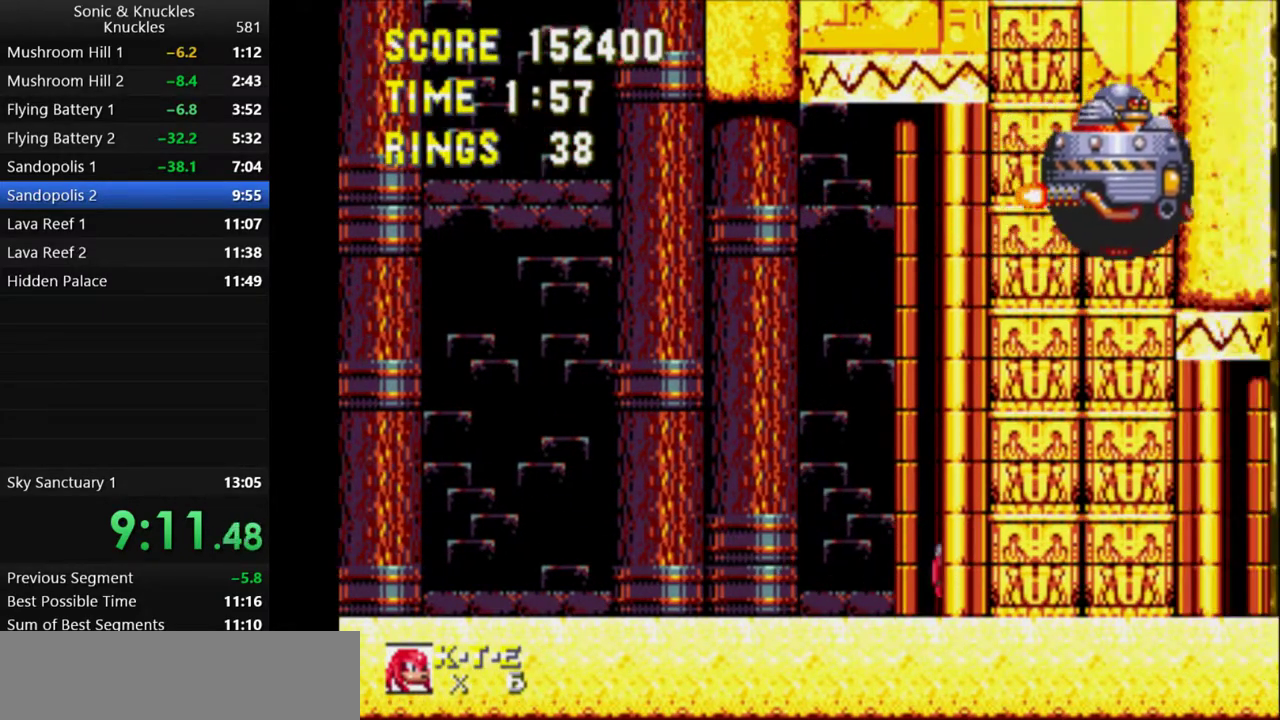
{"keys": ["right", "x"], "events": [[267, "x", "down"]]}
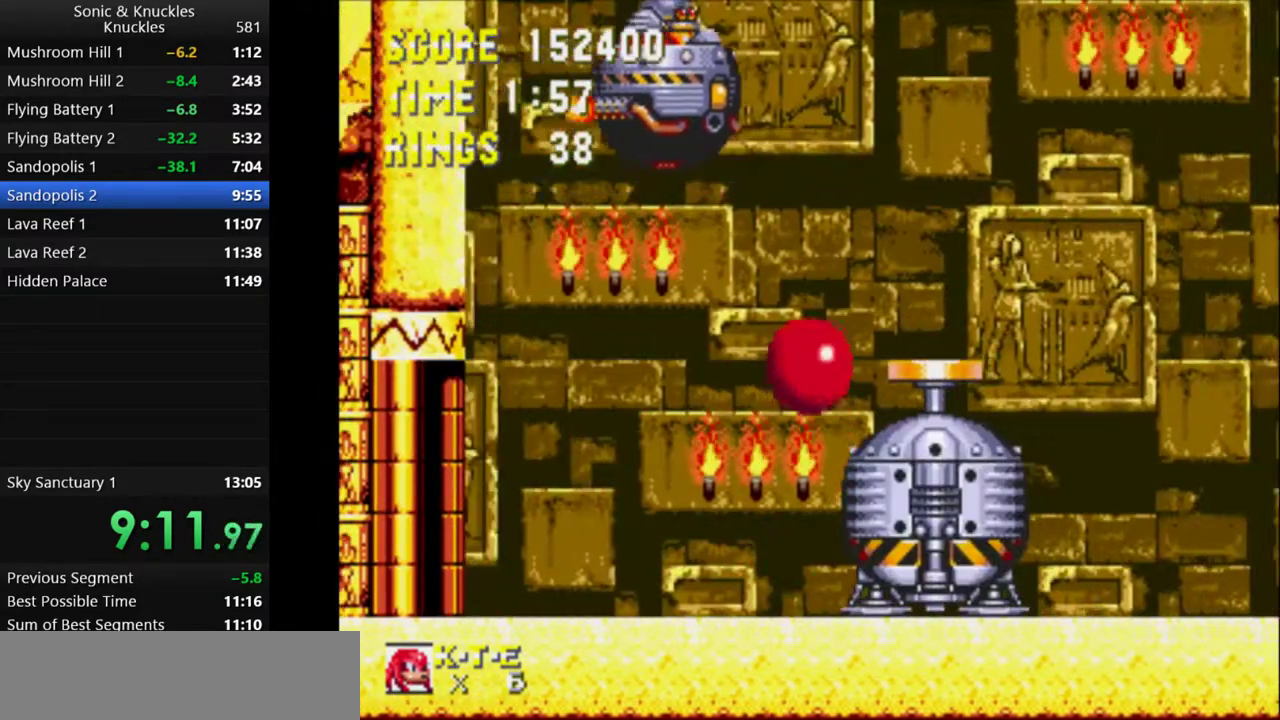
{"keys": [], "events": [[17, "x", "up"], [67, "x", "down"], [383, "x", "up"], [450, "right", "up"]]}